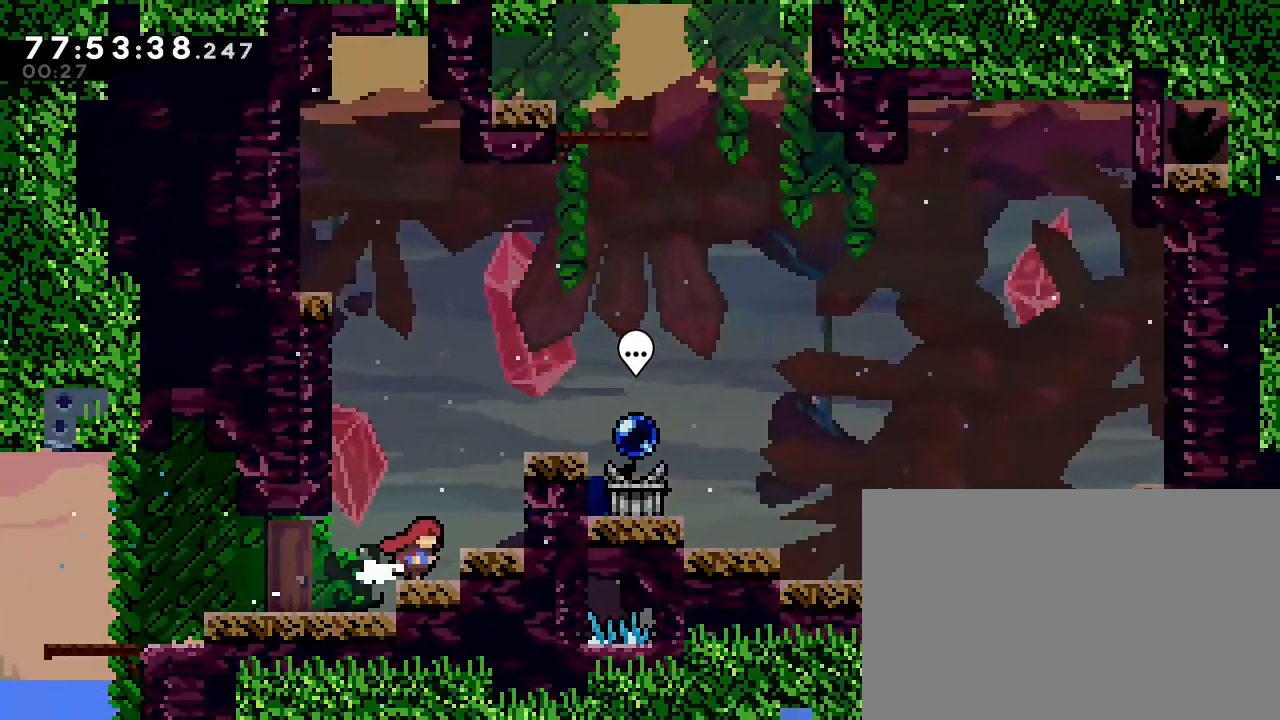
Gameplay with a controller (Nintendo layout); each line is a JSON object with the inputs held at the frame after it. "events" lists button and stick changes between this image and that frame as [ms after this image, input, new state], when the widget could be followed in between. Not read: L3 R3 right_stick.
{"buttons": [], "left_stick": "center", "events": [[67, "left_stick", "center"], [100, "A", "down"], [133, "DPAD_RIGHT", "down"], [167, "DPAD_DOWN", "down"], [200, "DPAD_LEFT", "down"], [233, "DPAD_DOWN", "up"], [233, "left_stick", "right"], [300, "A", "up"], [300, "DPAD_LEFT", "up"], [300, "DPAD_RIGHT", "up"], [400, "left_stick", "center"]]}
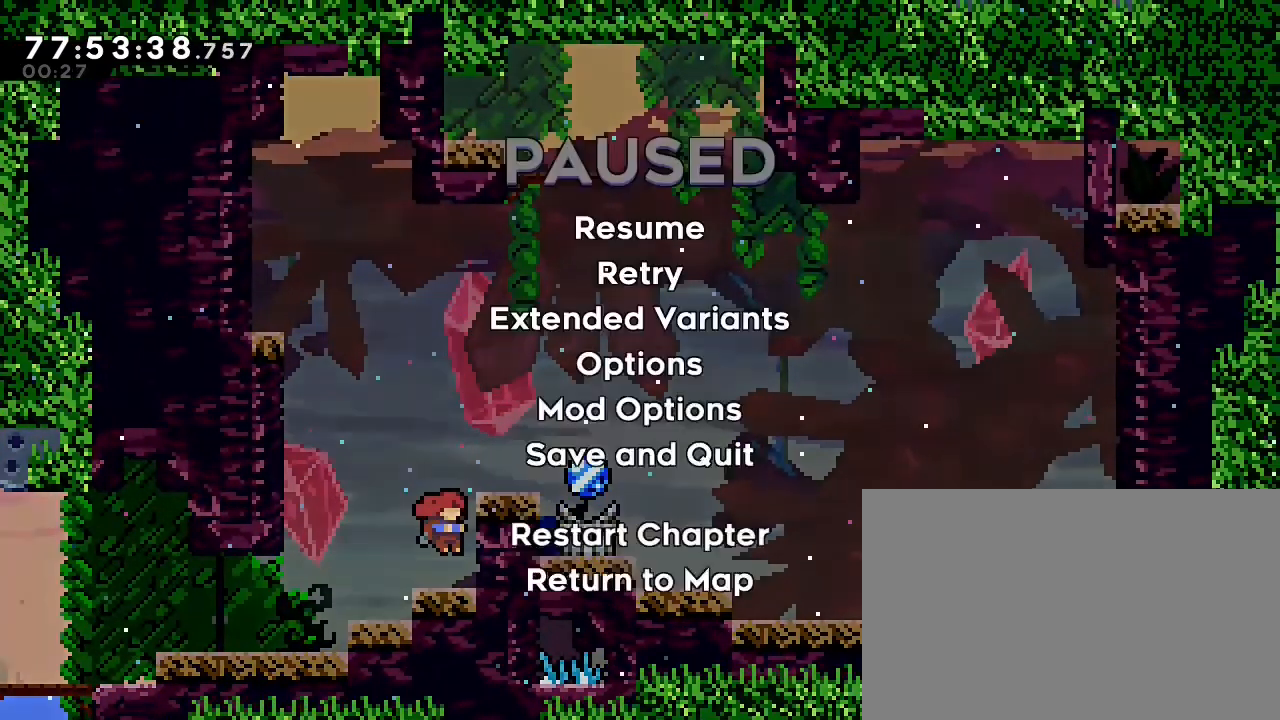
{"buttons": [], "left_stick": "center", "events": [[33, "START", "down"], [133, "START", "up"]]}
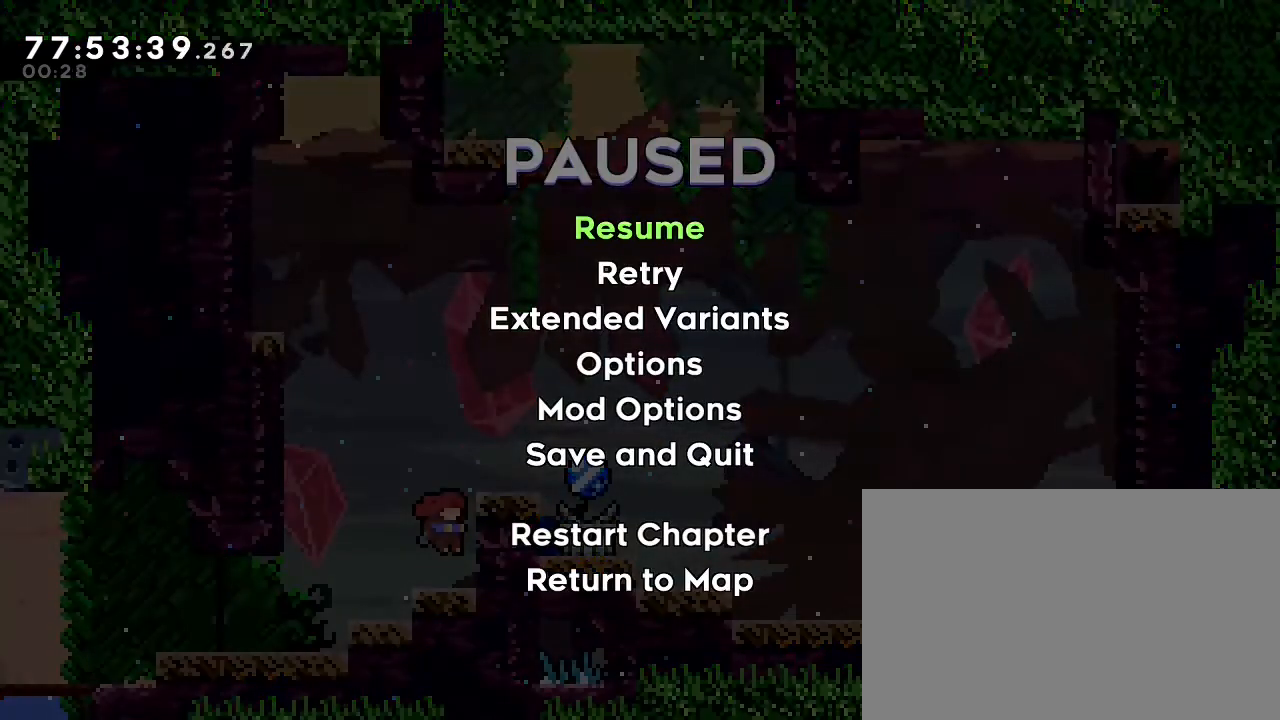
{"buttons": [], "left_stick": "center", "events": []}
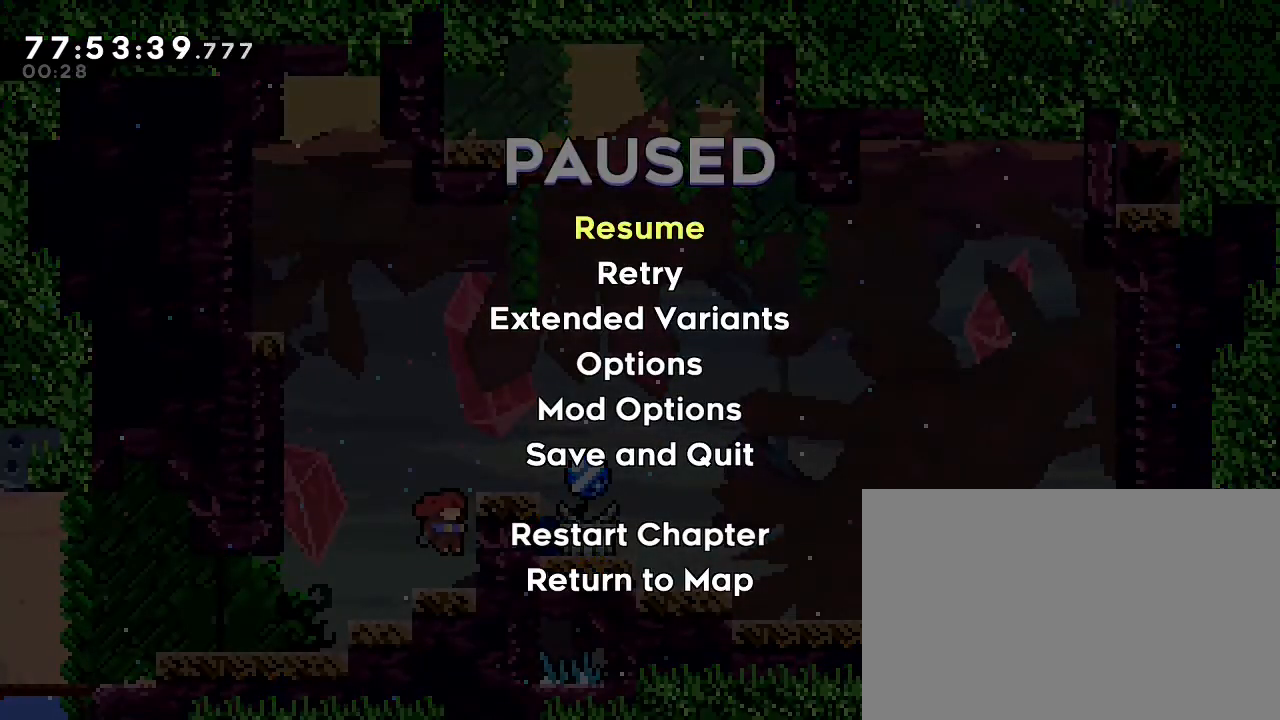
{"buttons": [], "left_stick": "center", "events": [[300, "START", "down"], [433, "START", "up"]]}
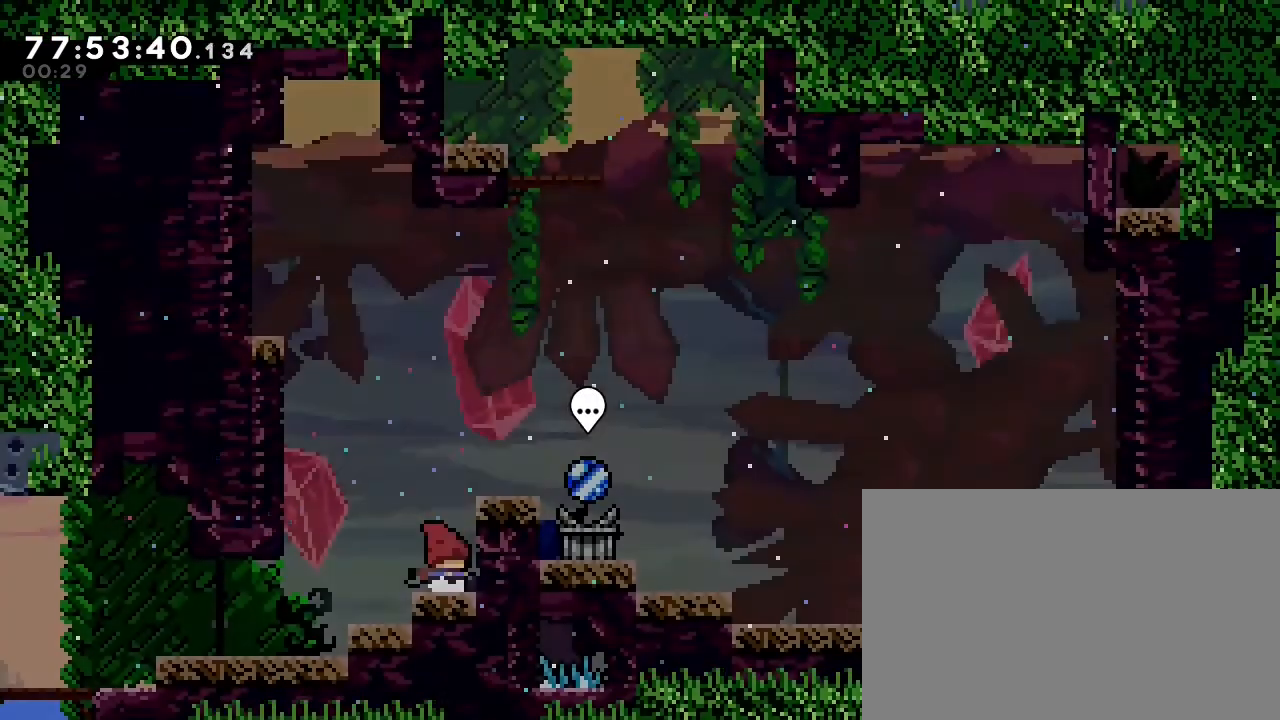
{"buttons": [], "left_stick": "right", "events": [[233, "A", "down"], [300, "left_stick", "right"], [433, "A", "up"]]}
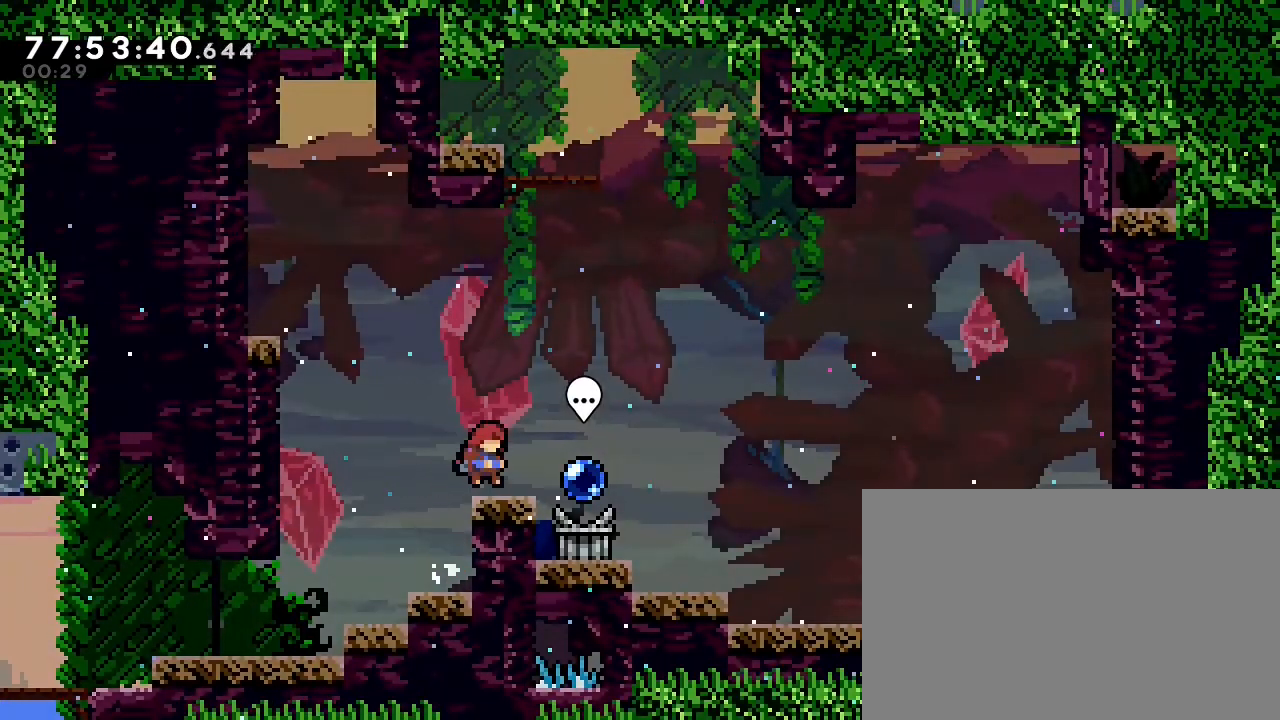
{"buttons": ["B"], "left_stick": "center", "events": [[300, "left_stick", "center"], [400, "B", "down"]]}
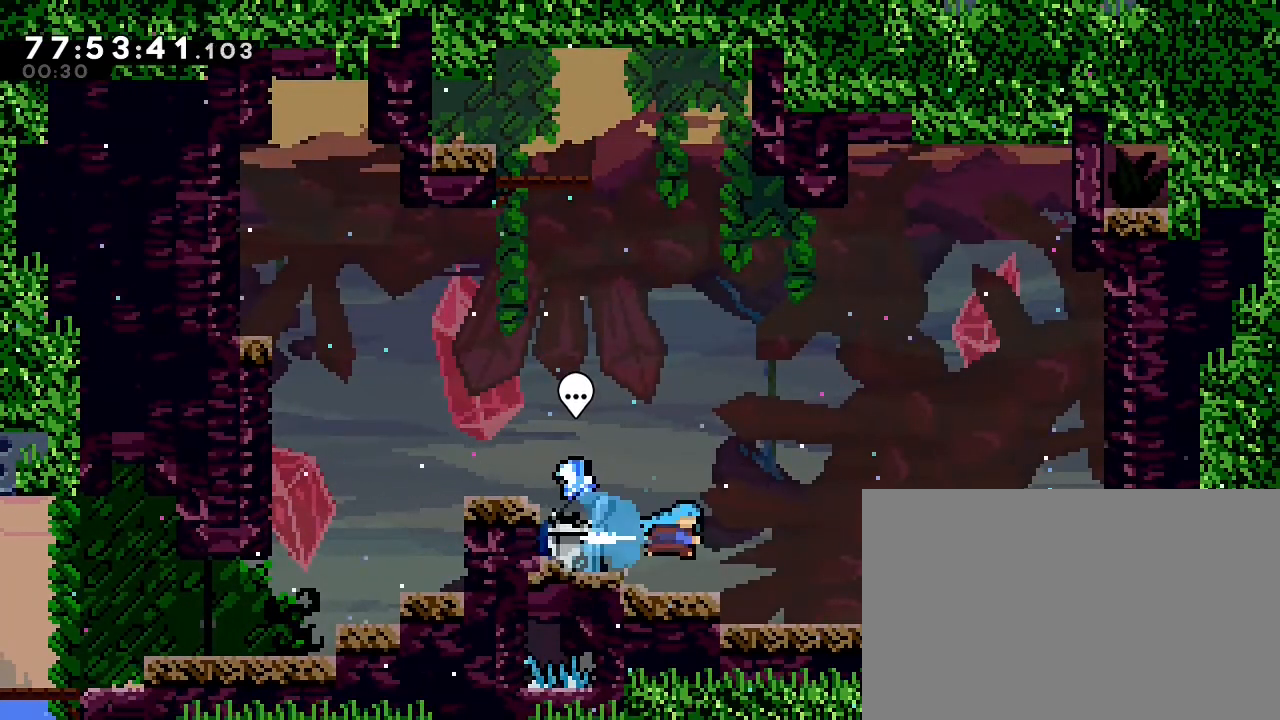
{"buttons": [], "left_stick": "left", "events": [[33, "B", "up"], [67, "DPAD_DOWN", "down"], [133, "DPAD_DOWN", "up"], [433, "left_stick", "left"]]}
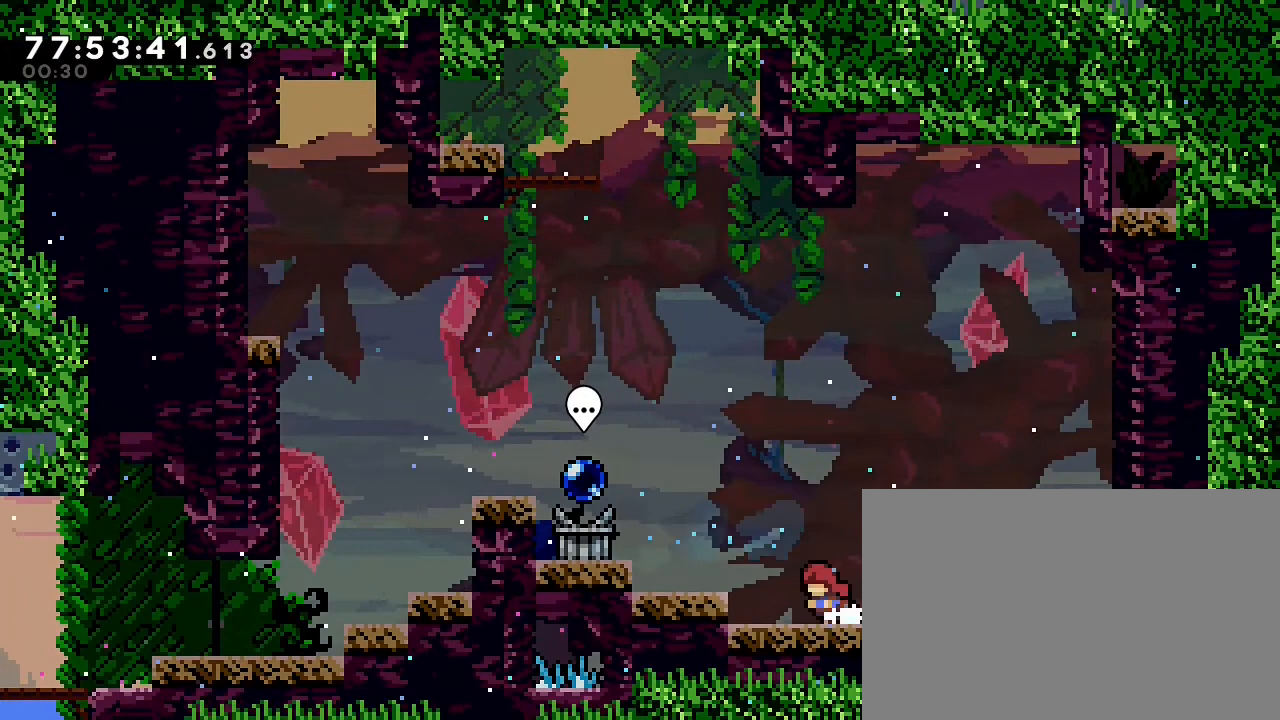
{"buttons": ["A"], "left_stick": "left", "events": [[133, "A", "down"]]}
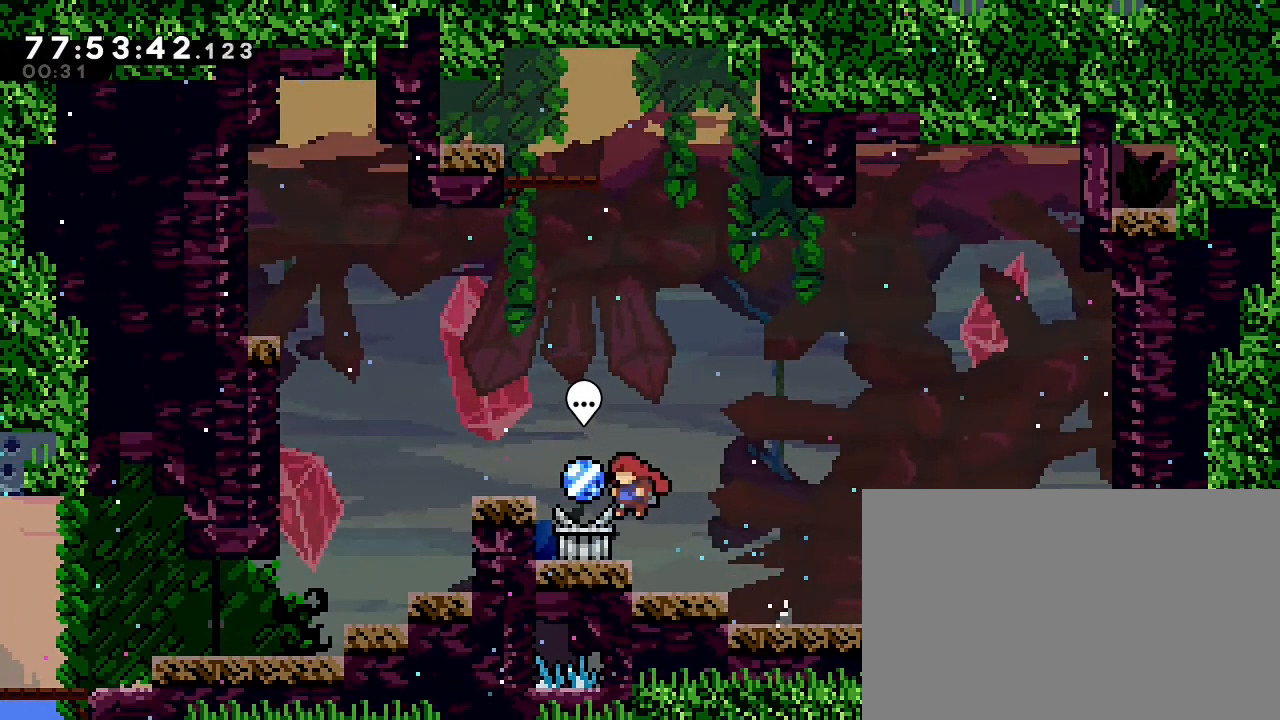
{"buttons": [], "left_stick": "center", "events": [[33, "A", "up"], [67, "left_stick", "center"], [233, "B", "down"], [333, "B", "up"]]}
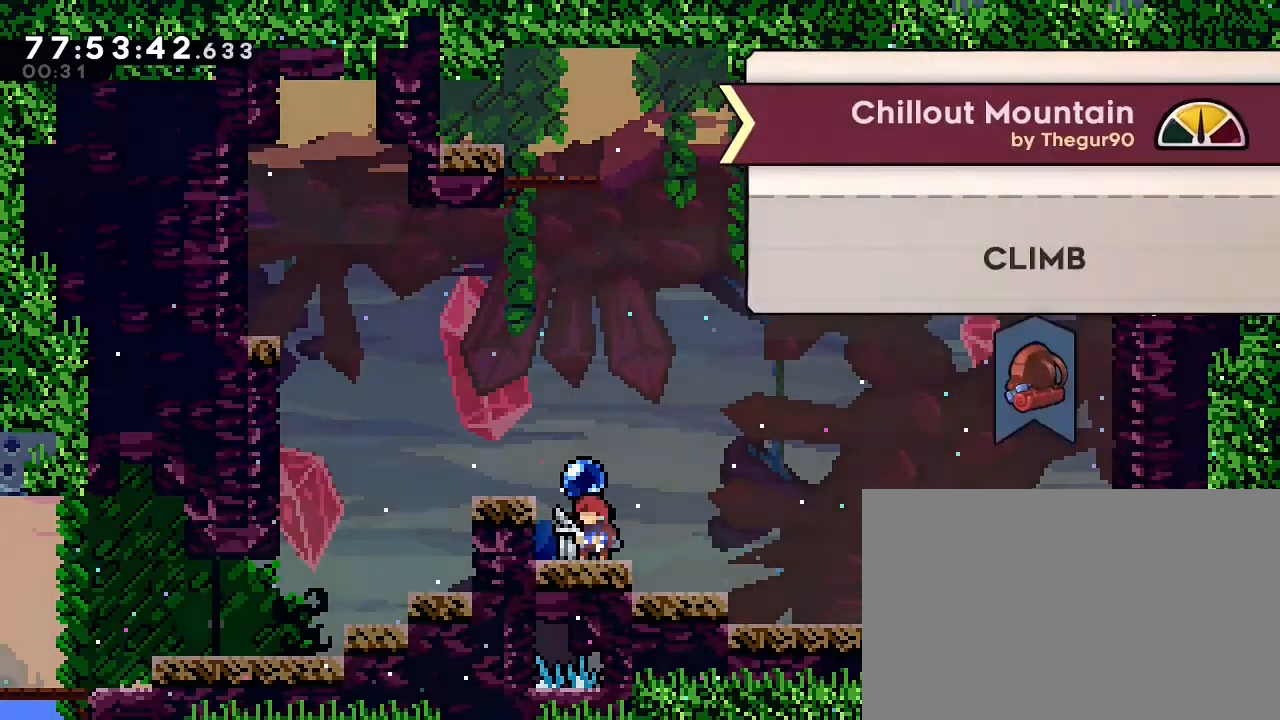
{"buttons": [], "left_stick": "center", "events": []}
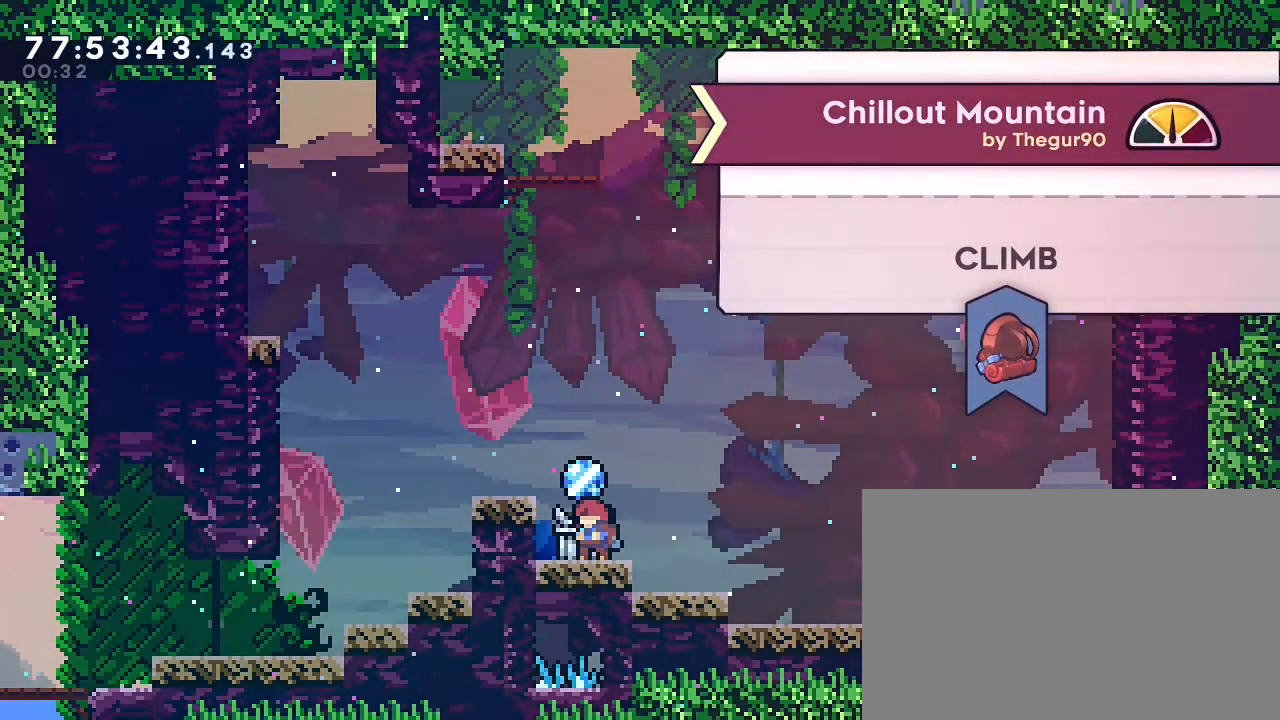
{"buttons": ["A"], "left_stick": "center", "events": [[467, "A", "down"]]}
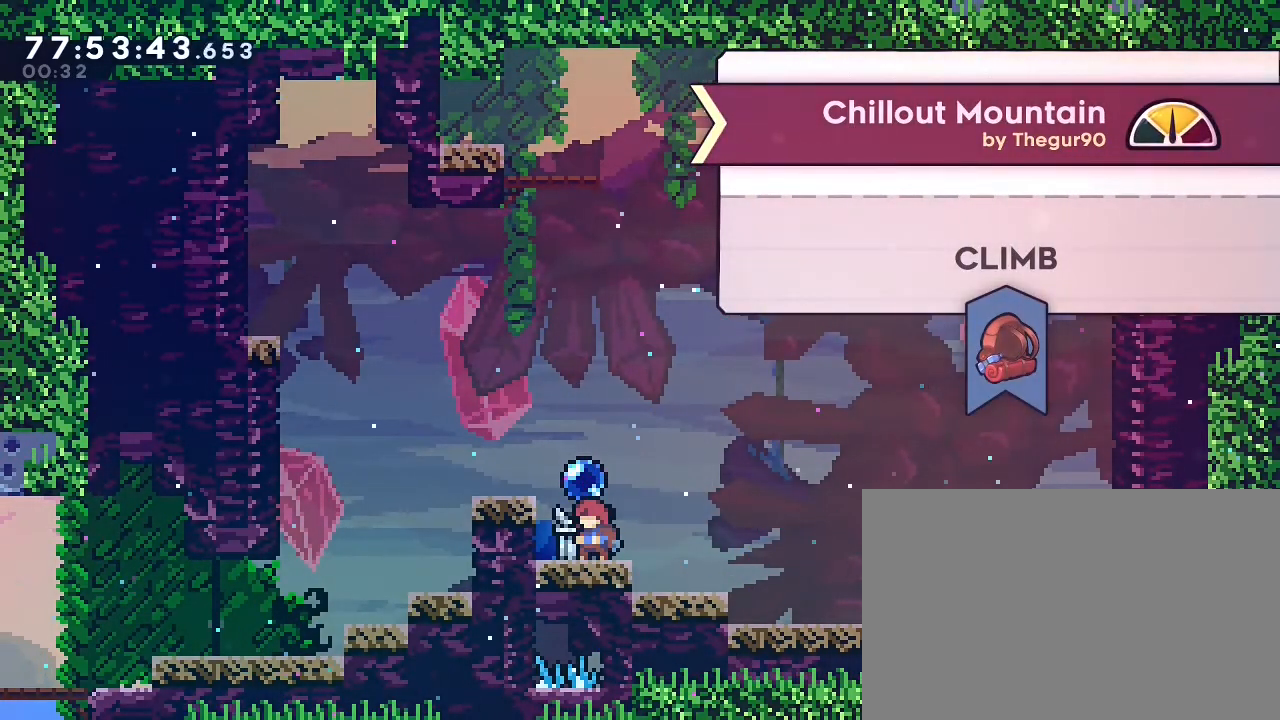
{"buttons": [], "left_stick": "center", "events": [[100, "A", "up"]]}
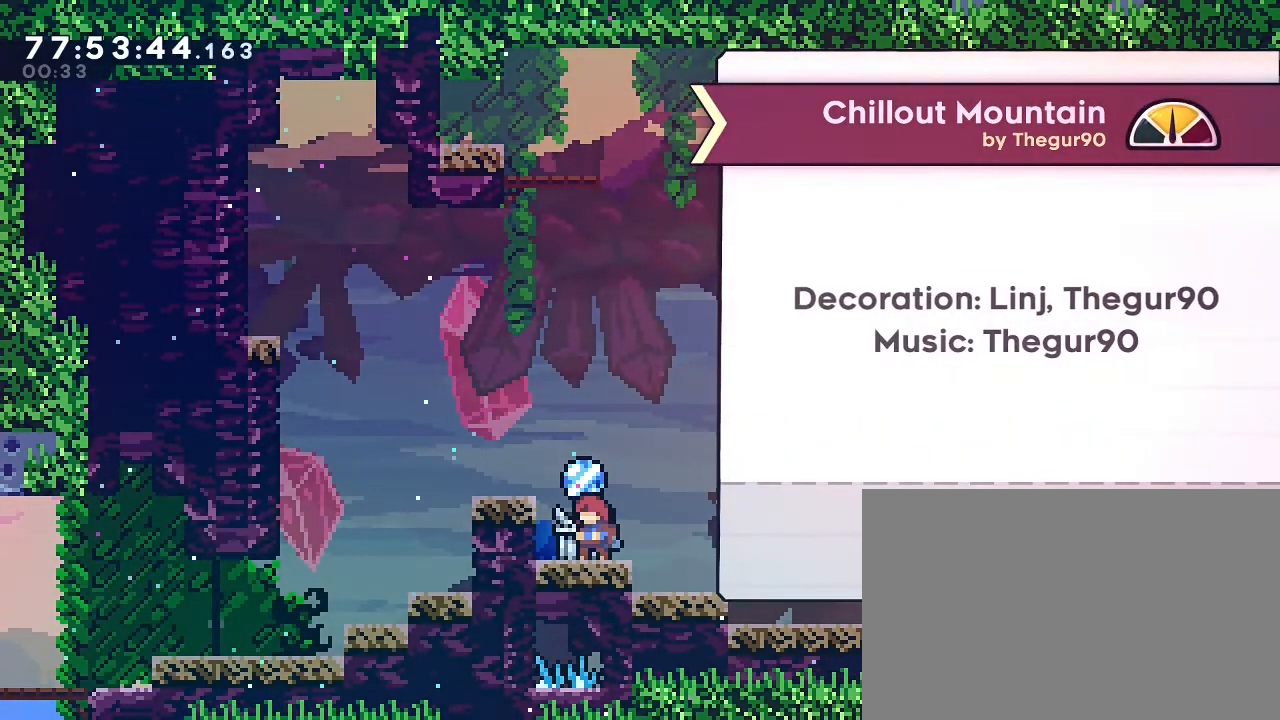
{"buttons": ["A"], "left_stick": "center", "events": [[433, "A", "down"]]}
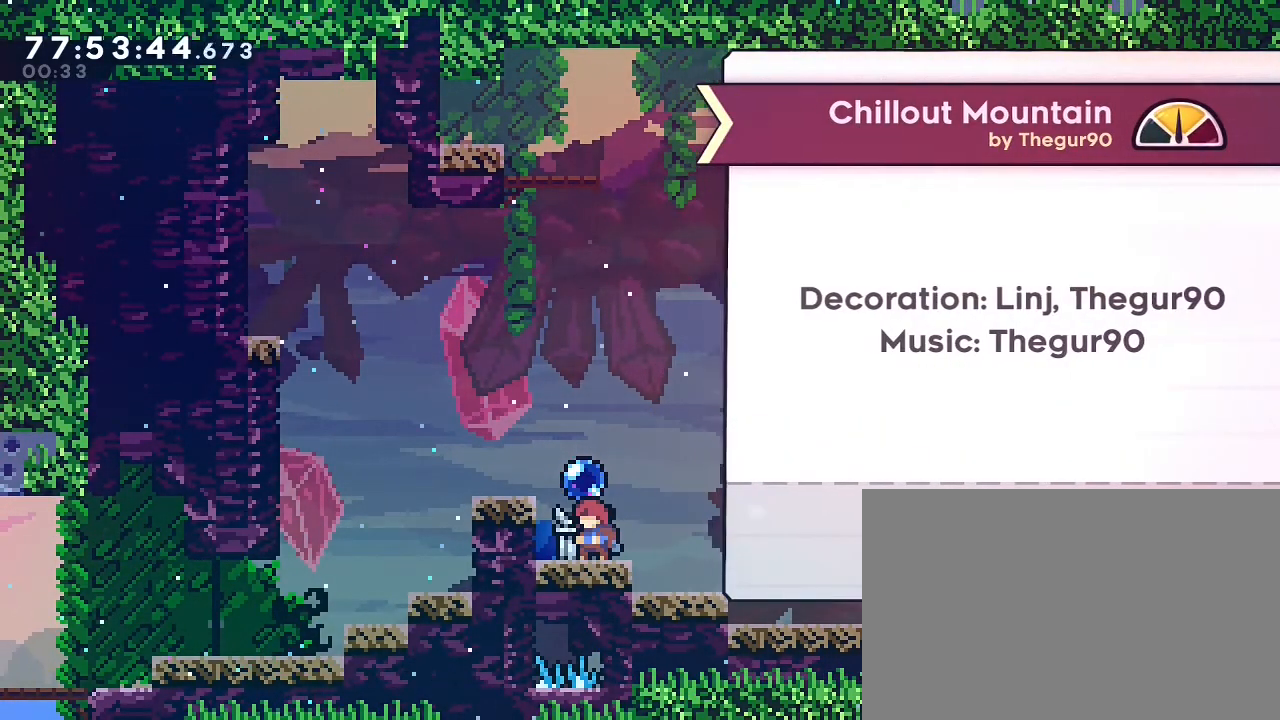
{"buttons": [], "left_stick": "center", "events": [[67, "A", "up"]]}
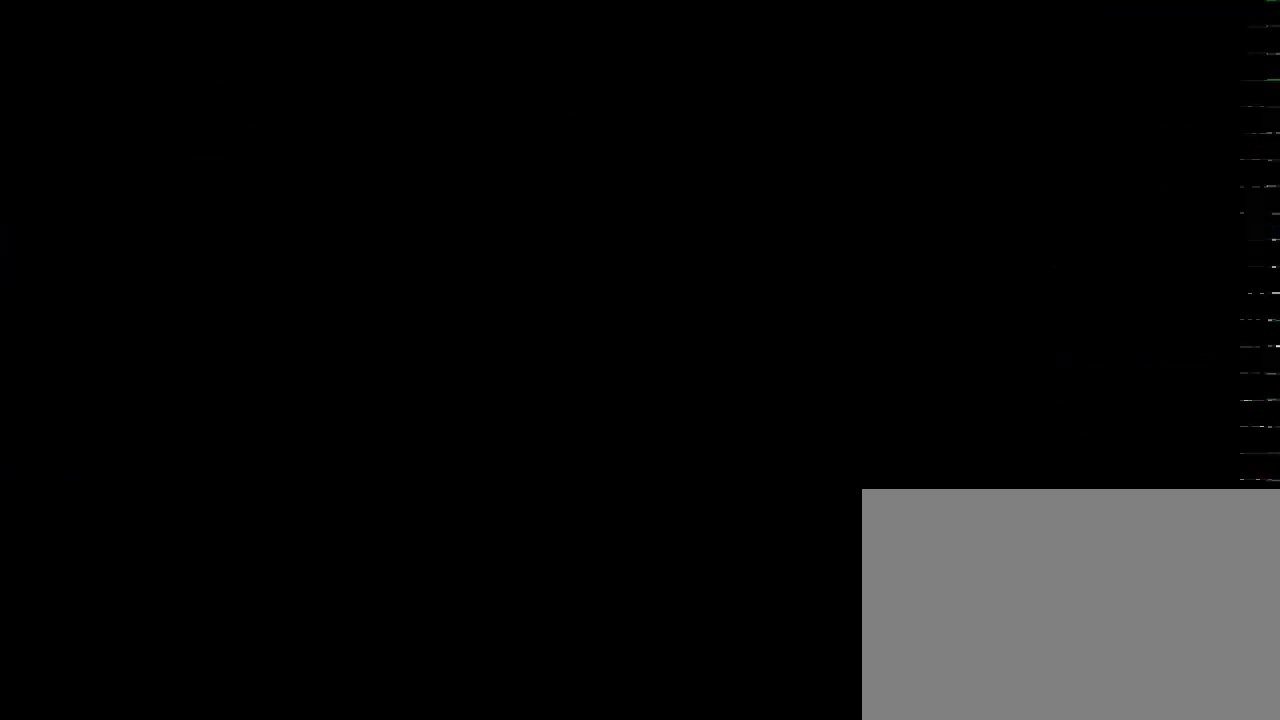
{"buttons": [], "left_stick": "center", "events": []}
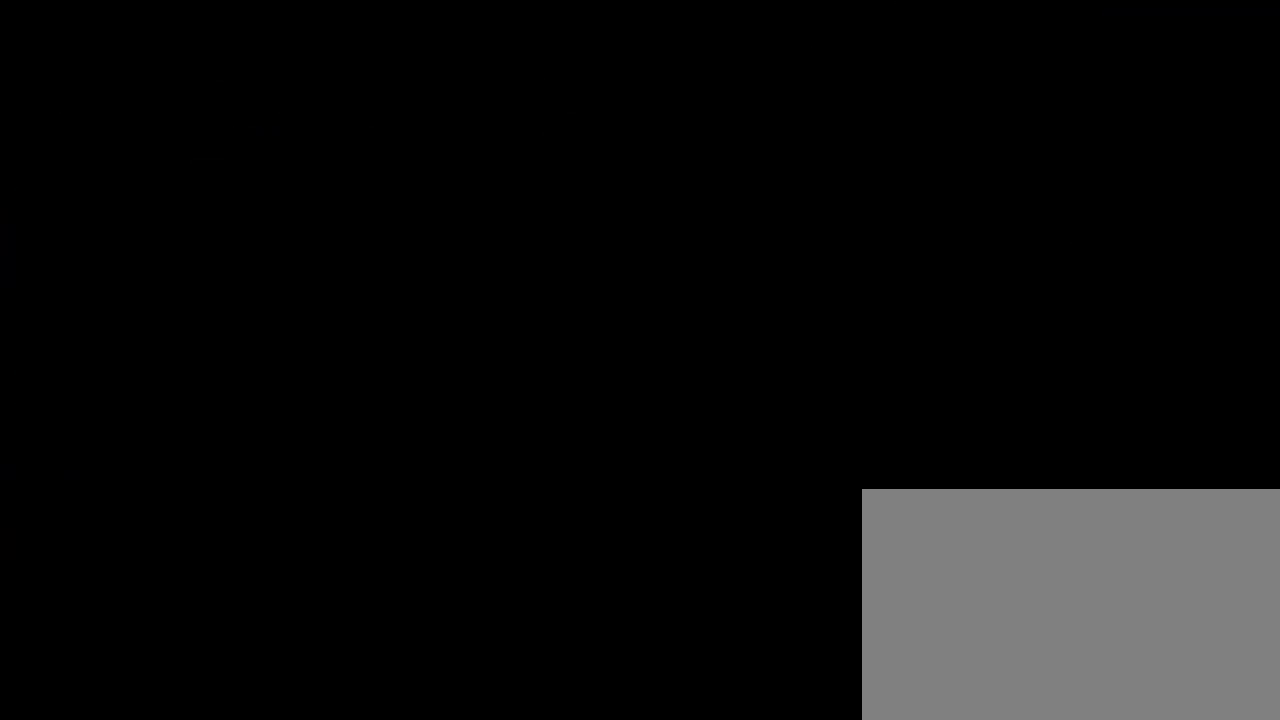
{"buttons": [], "left_stick": "center", "events": []}
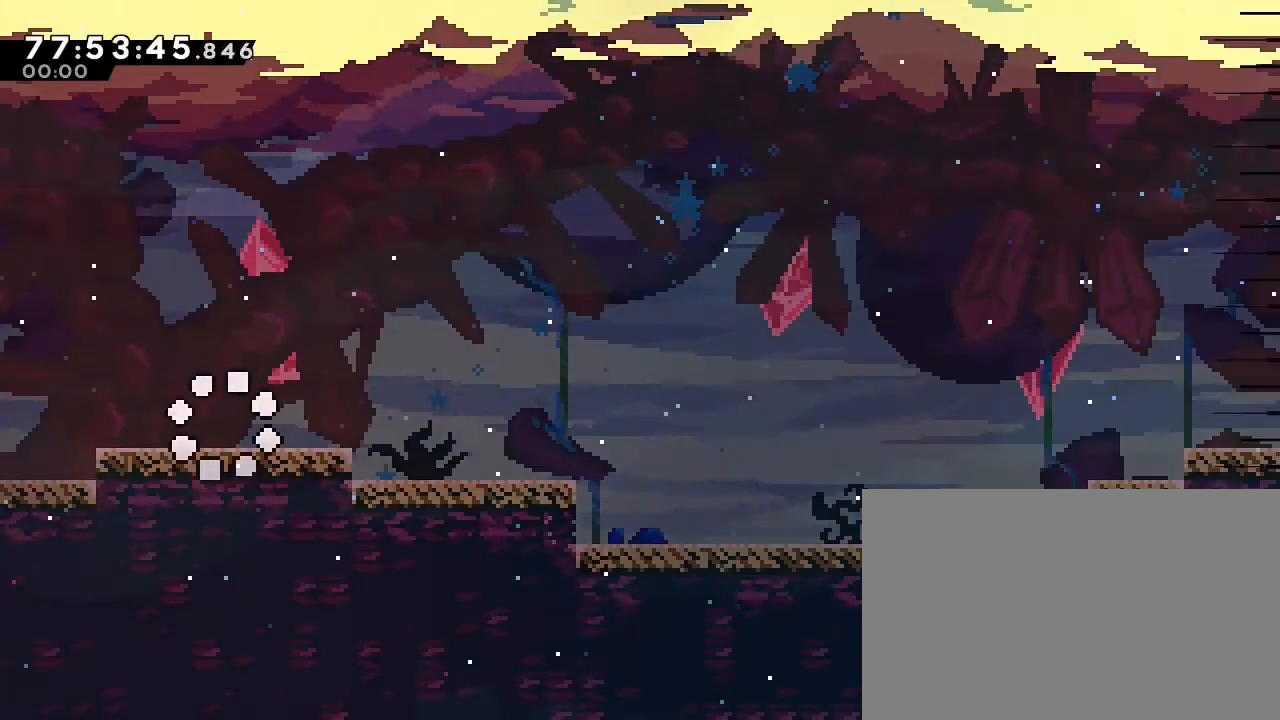
{"buttons": [], "left_stick": "center", "events": []}
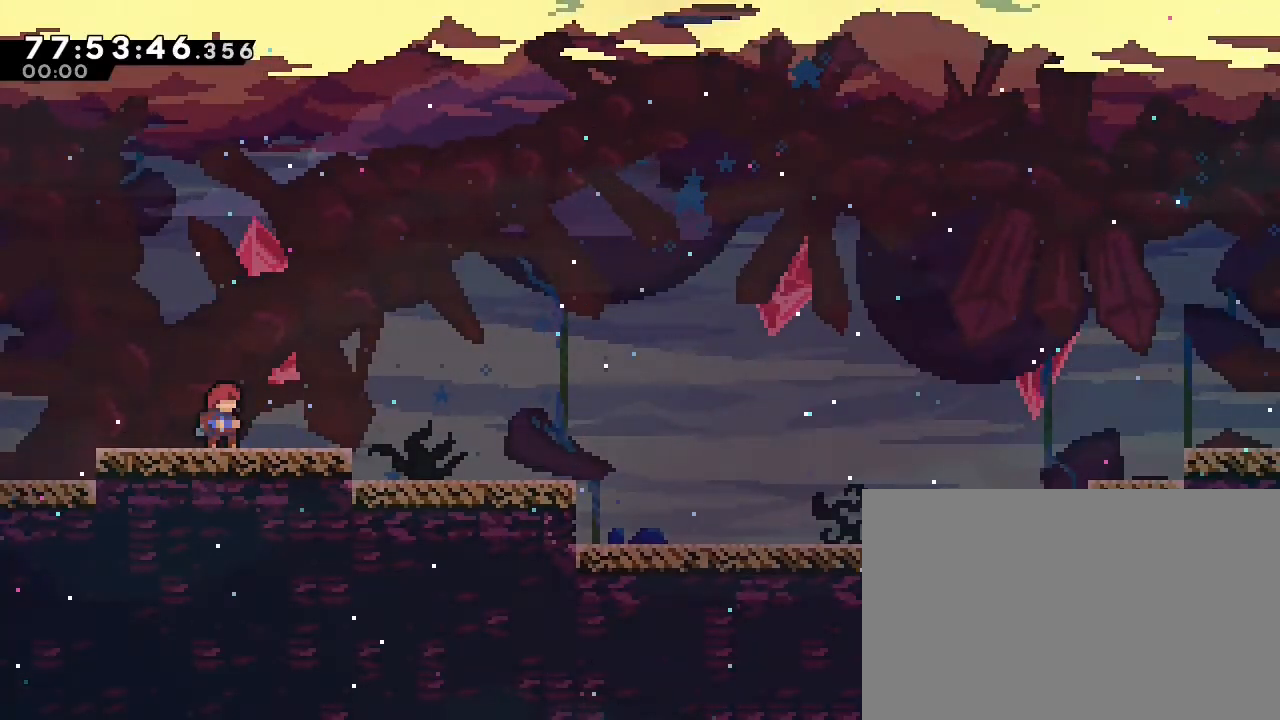
{"buttons": [], "left_stick": "center", "events": []}
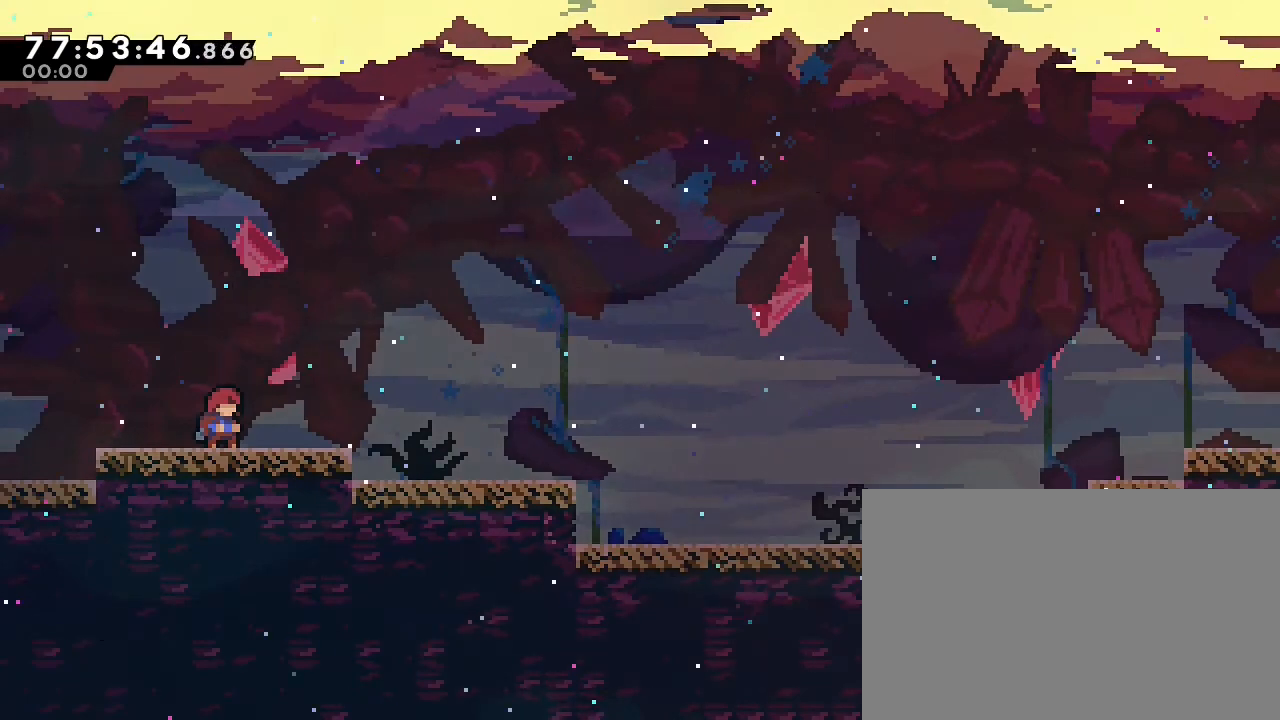
{"buttons": ["A"], "left_stick": "left", "events": [[400, "left_stick", "left"], [500, "A", "down"]]}
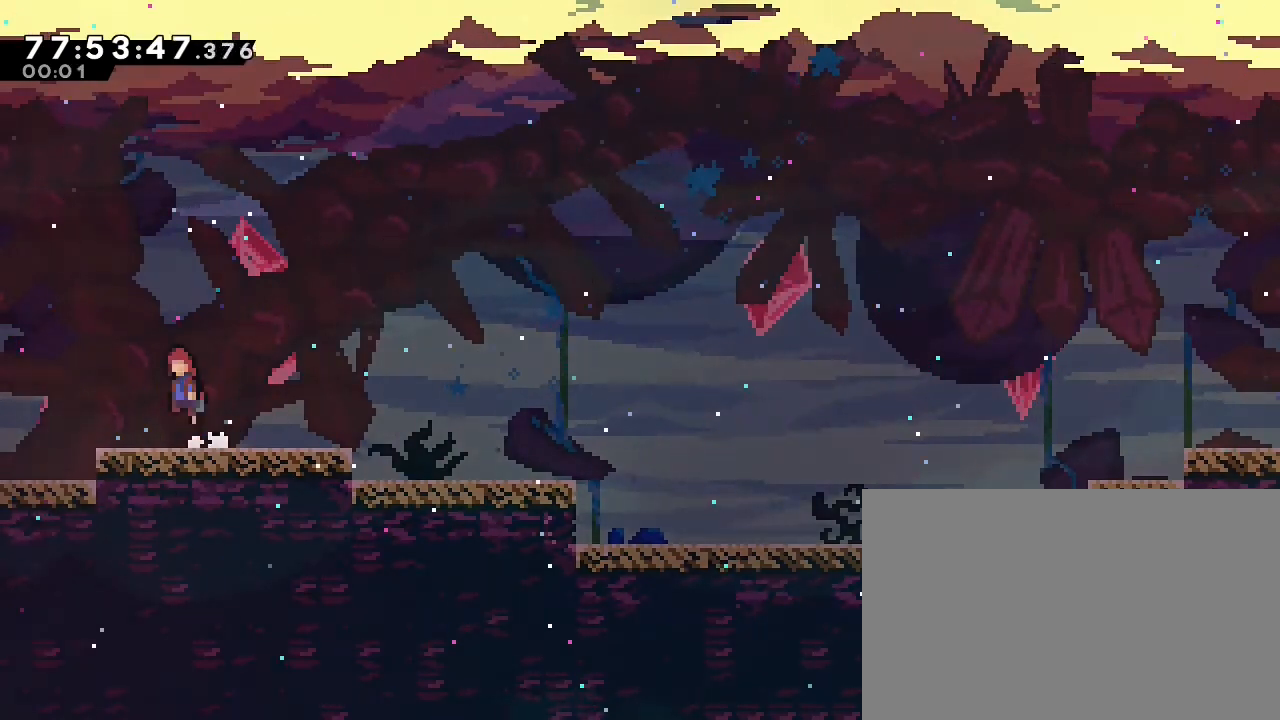
{"buttons": ["A", "B"], "left_stick": "down-right", "events": [[33, "left_stick", "center"], [133, "A", "up"], [233, "left_stick", "down-right"], [333, "B", "down"], [500, "A", "down"]]}
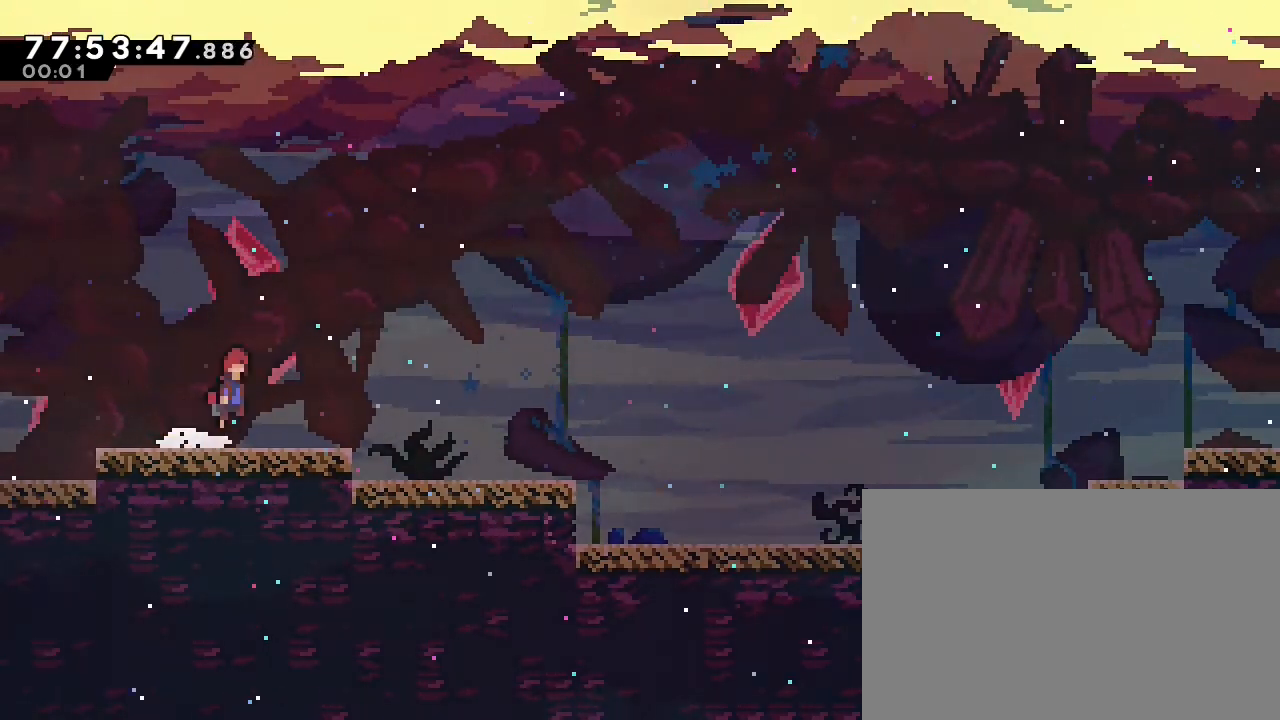
{"buttons": [], "left_stick": "center", "events": [[67, "B", "up"], [400, "A", "up"], [400, "left_stick", "center"]]}
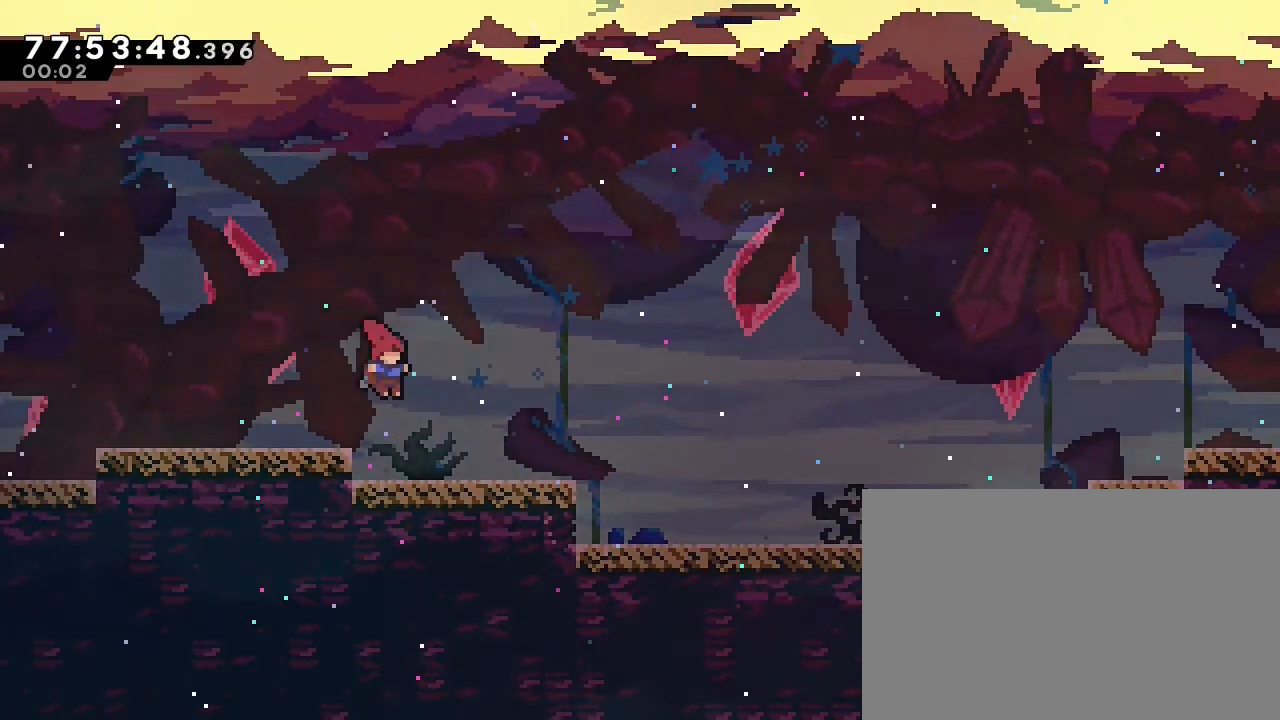
{"buttons": ["B"], "left_stick": "down-right", "events": [[200, "left_stick", "down-right"], [333, "B", "down"]]}
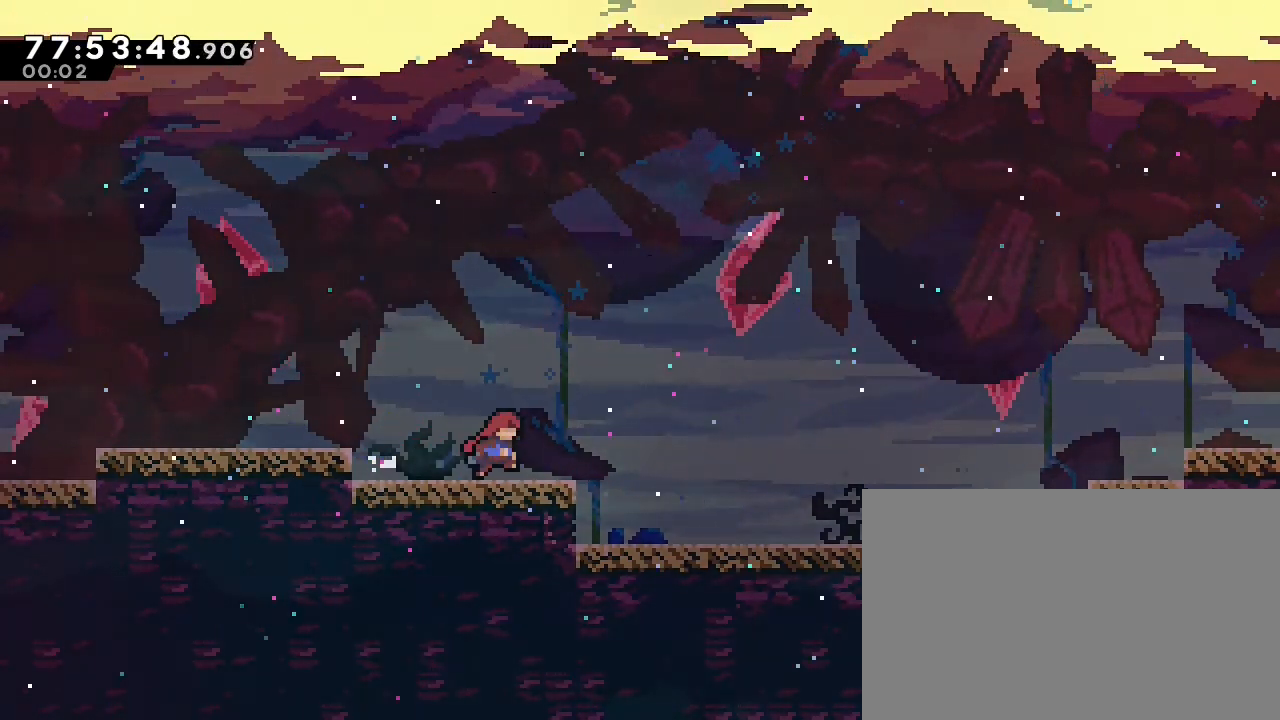
{"buttons": ["A"], "left_stick": "down-right", "events": [[100, "B", "up"], [167, "B", "down"], [333, "B", "up"], [467, "A", "down"]]}
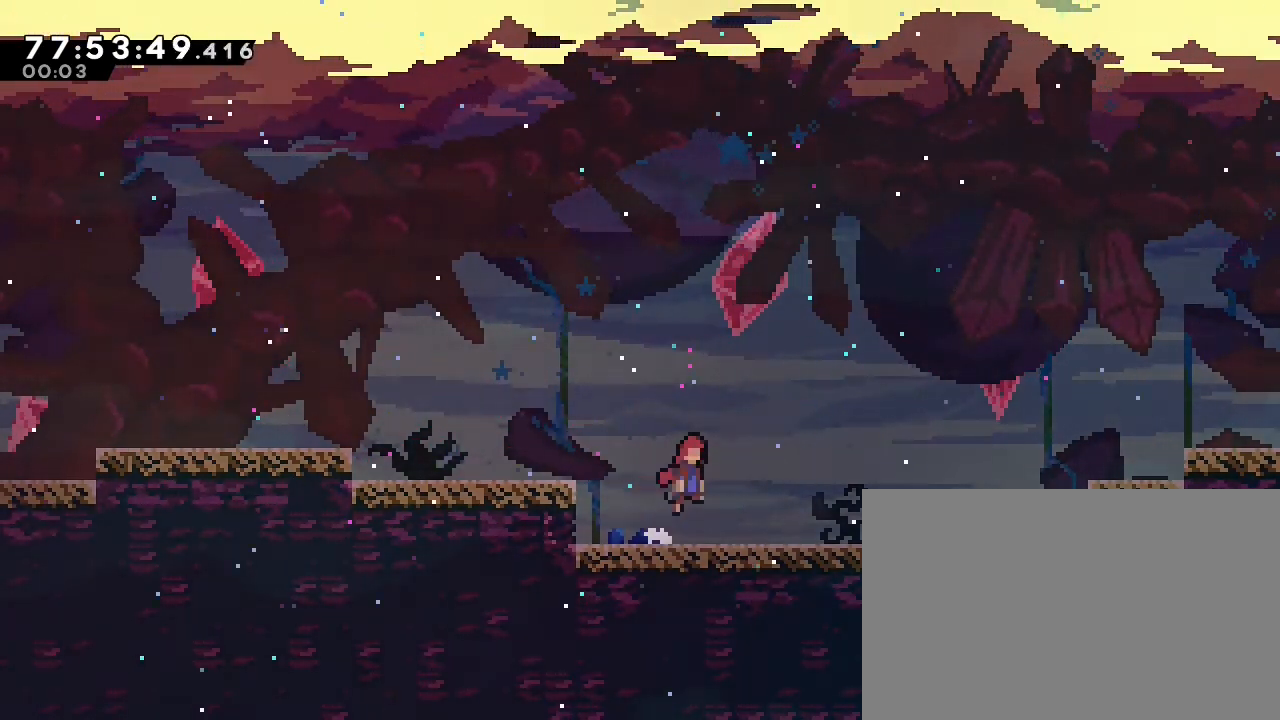
{"buttons": ["A"], "left_stick": "down-right", "events": [[100, "A", "up"], [300, "B", "down"], [500, "A", "down"], [500, "B", "up"]]}
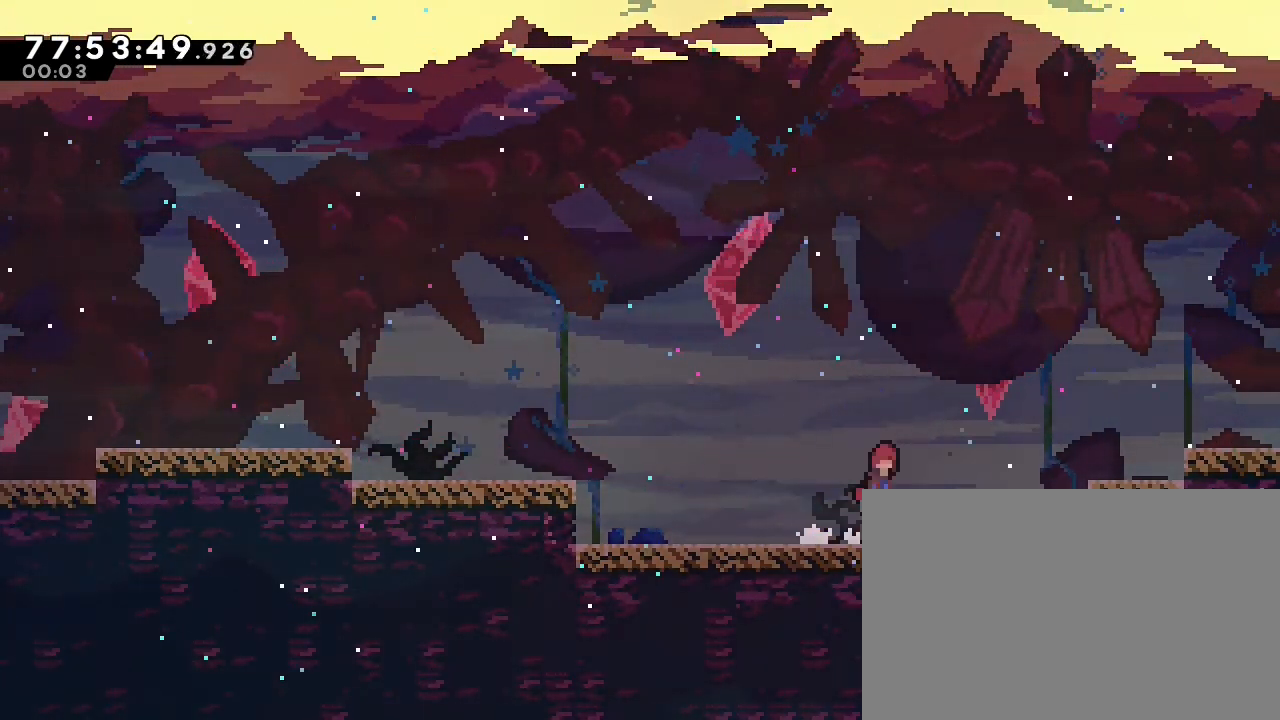
{"buttons": ["A"], "left_stick": "down-right", "events": [[233, "A", "up"], [500, "A", "down"]]}
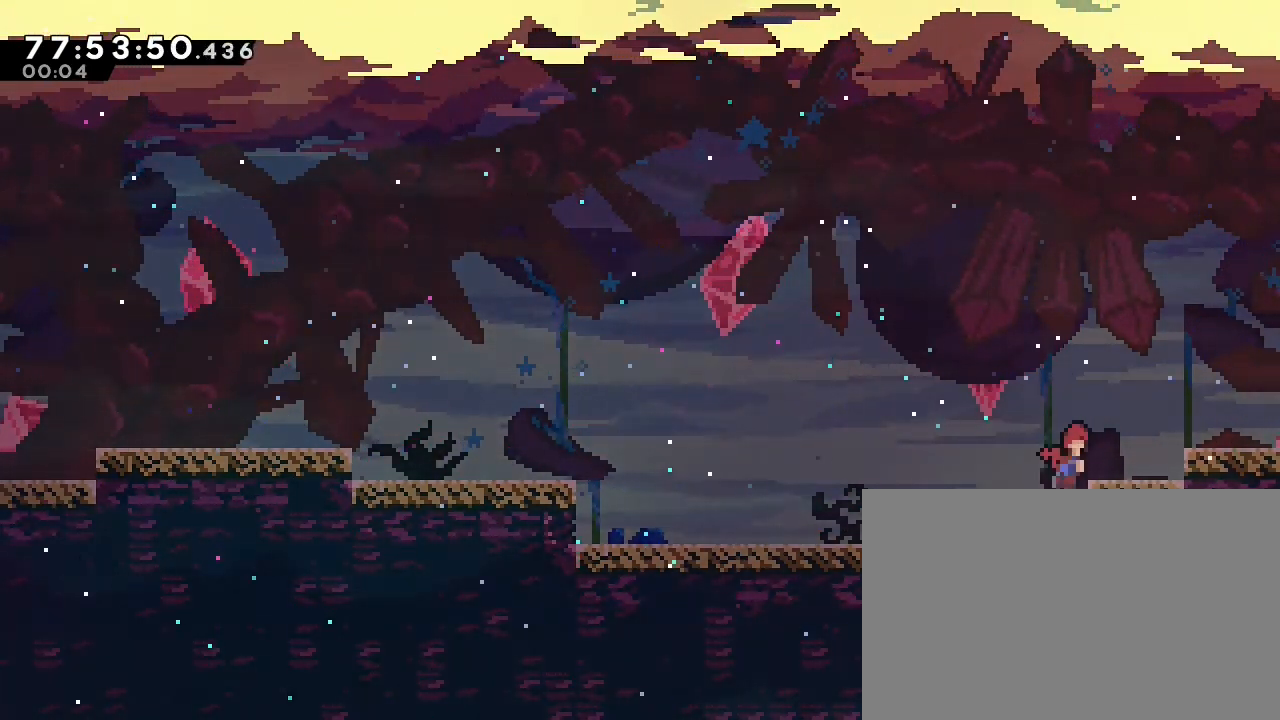
{"buttons": ["A"], "left_stick": "down-right", "events": [[367, "A", "up"], [500, "A", "down"]]}
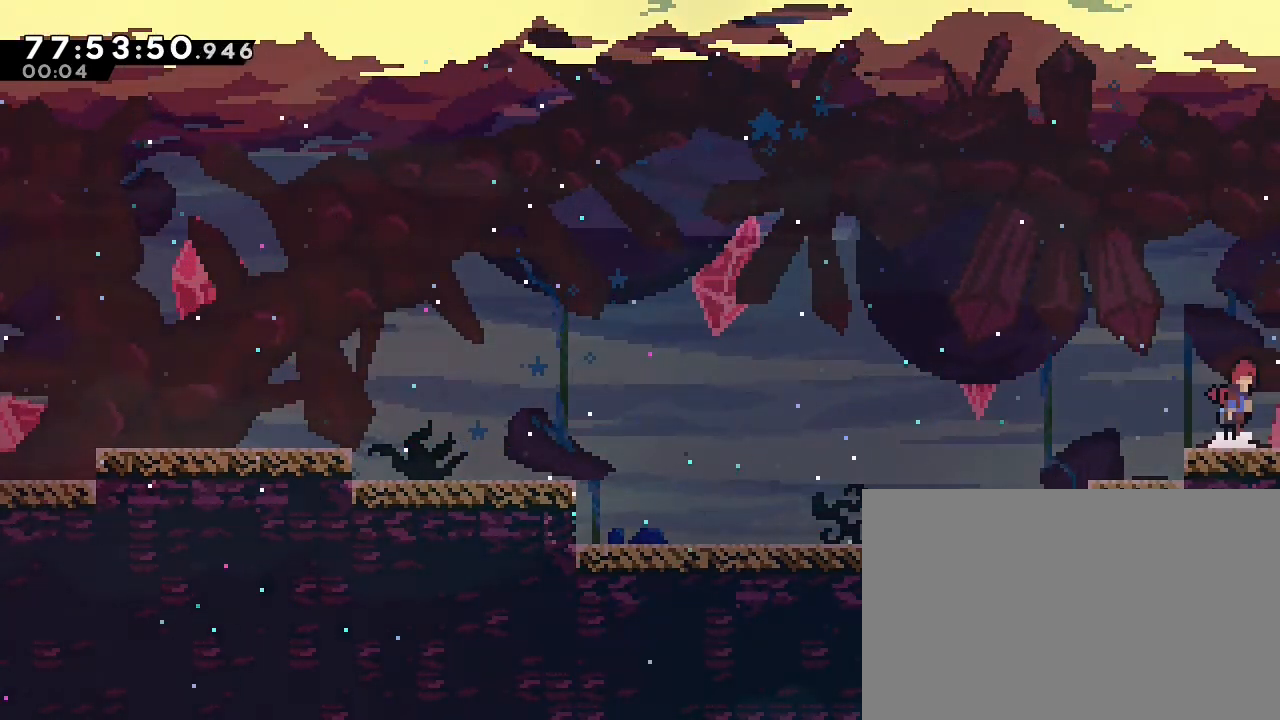
{"buttons": [], "left_stick": "center", "events": [[100, "A", "up"], [467, "left_stick", "center"]]}
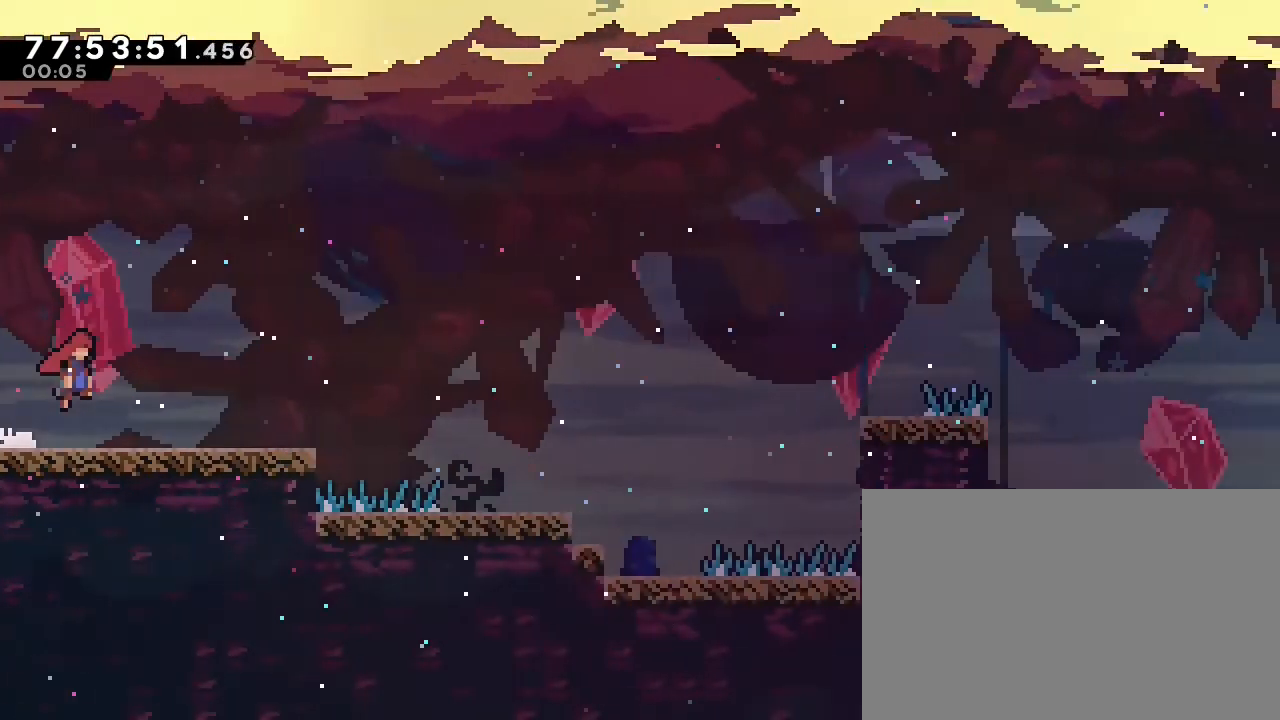
{"buttons": [], "left_stick": "right", "events": [[233, "left_stick", "right"]]}
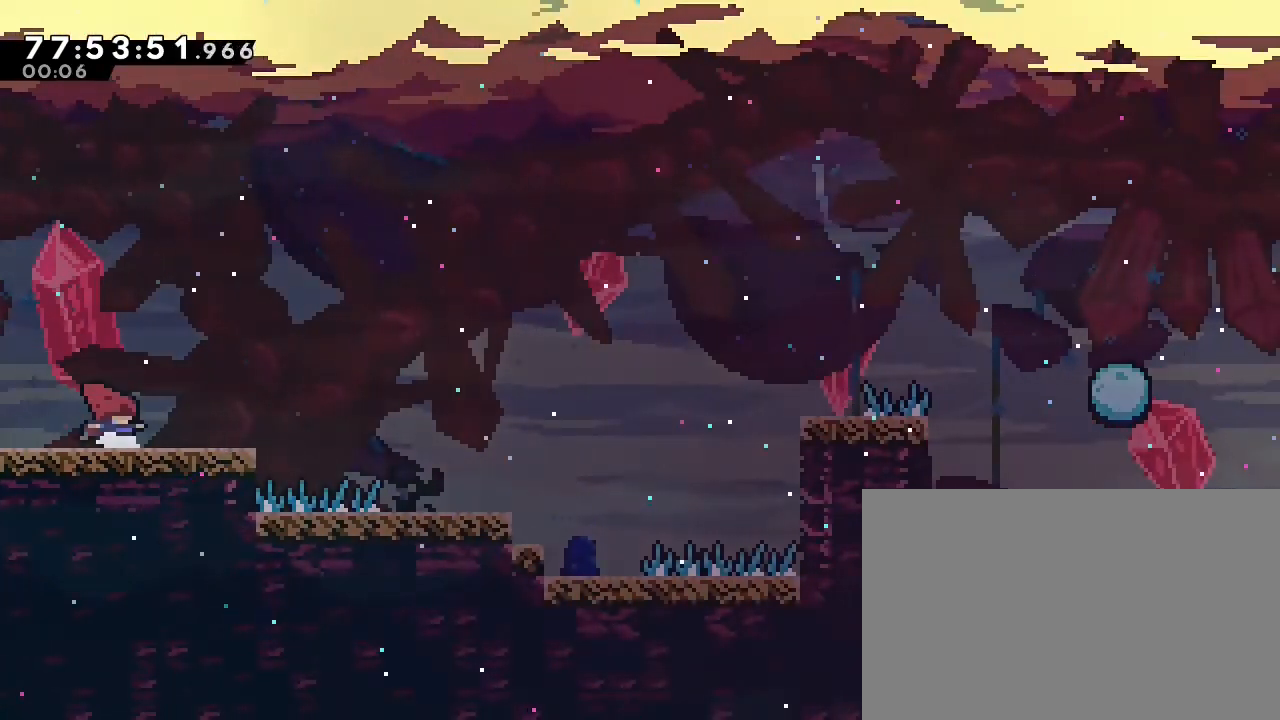
{"buttons": ["A"], "left_stick": "right", "events": [[333, "A", "down"]]}
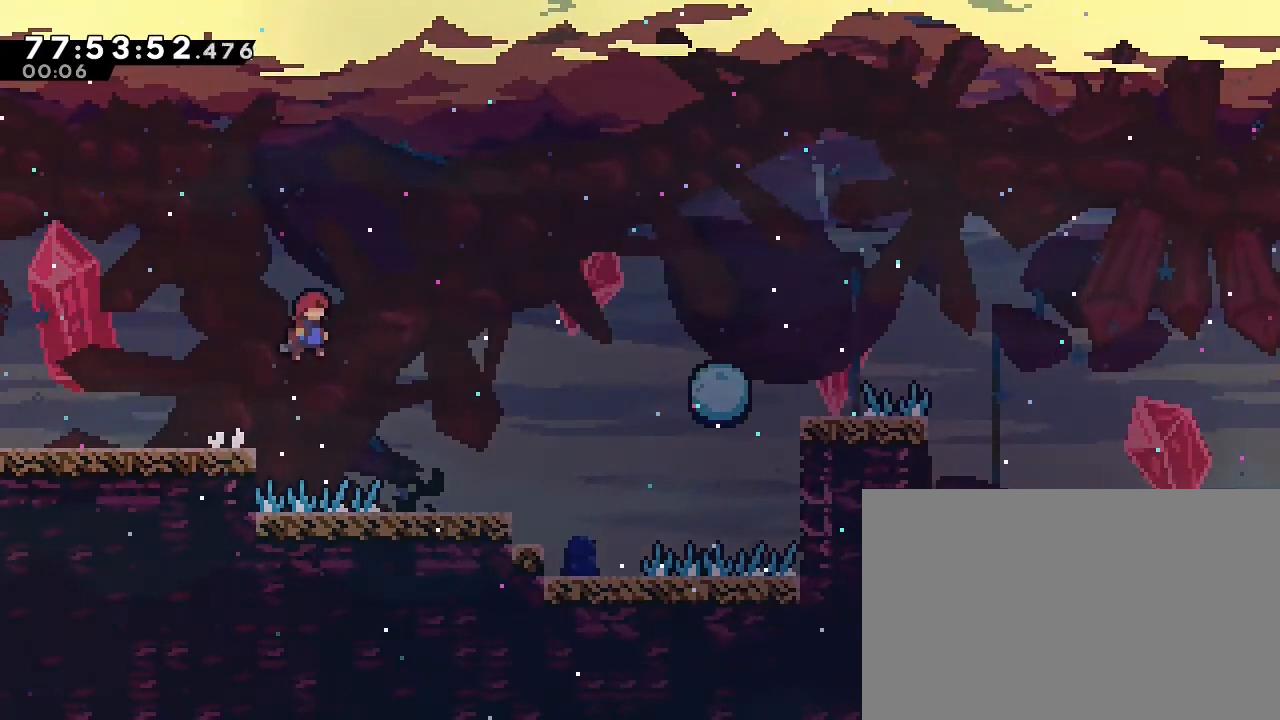
{"buttons": ["A"], "left_stick": "right", "events": []}
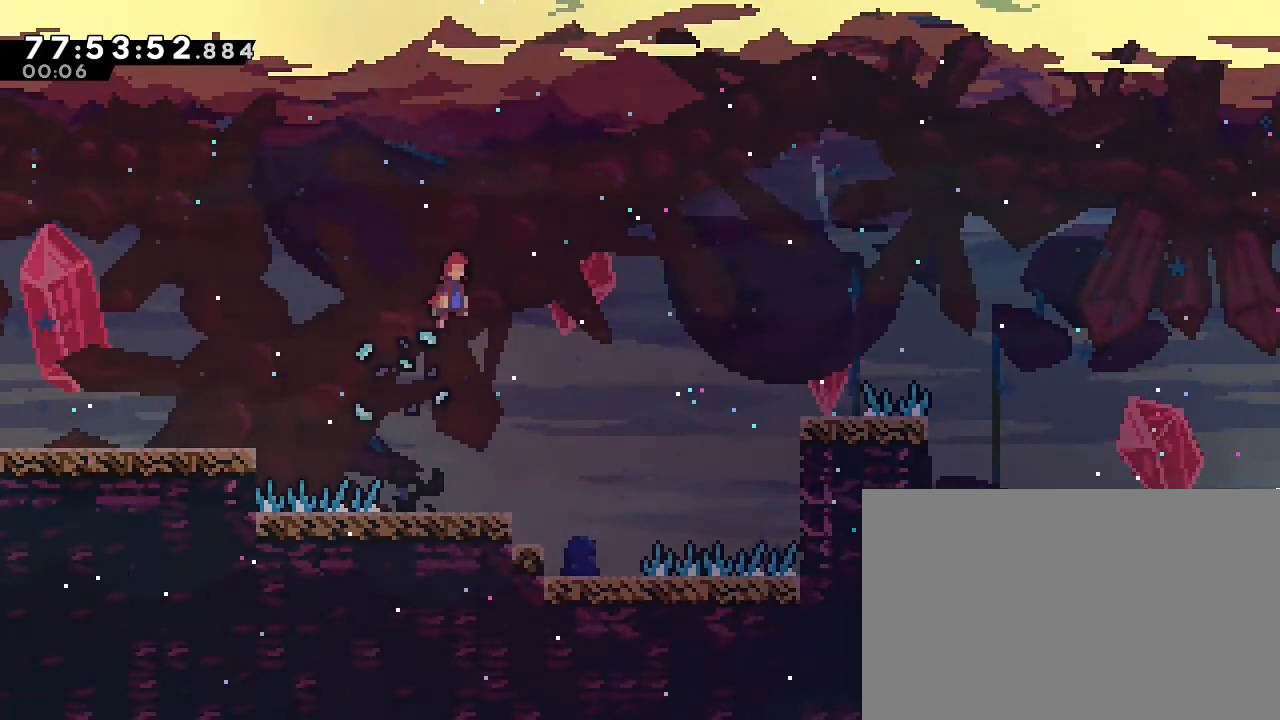
{"buttons": [], "left_stick": "right", "events": [[33, "A", "up"], [67, "left_stick", "center"], [433, "left_stick", "right"]]}